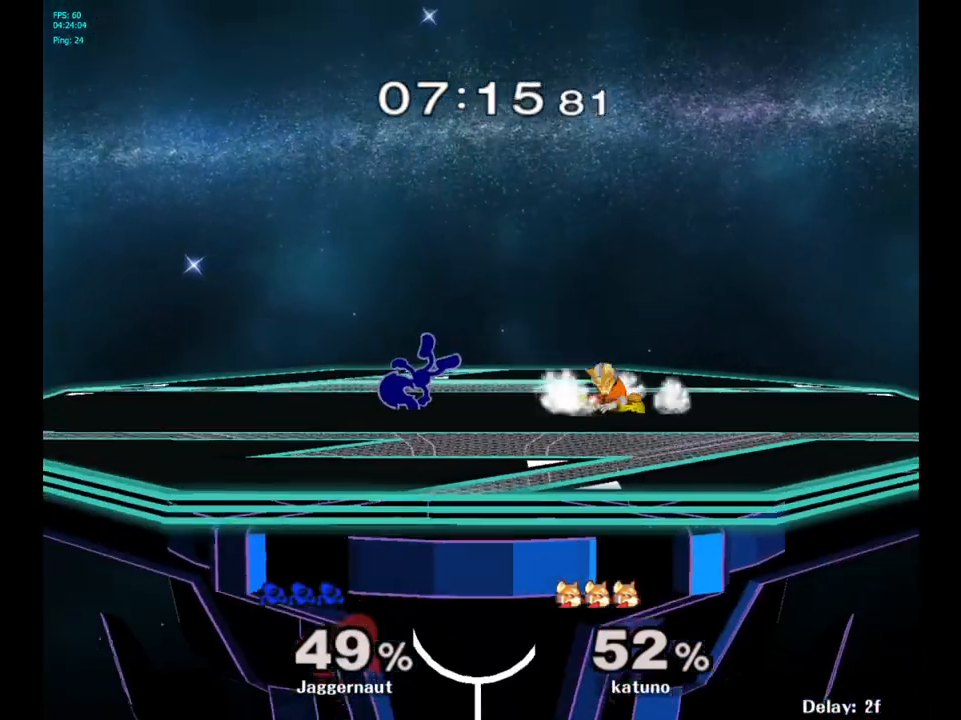
Gameplay with a controller (Nintendo layout); each line is a JSON object with the inputs held at the frame after it. "events" lists button and stick changes between this image and that frame as [ms after this image, input, new state], when the widget could be followed in between. Not read: L3 R3.
{"buttons": [], "left_stick": "right", "right_stick": "center", "events": [[283, "left_stick", "left"], [400, "left_stick", "right"], [433, "Y", "down"], [483, "Y", "up"]]}
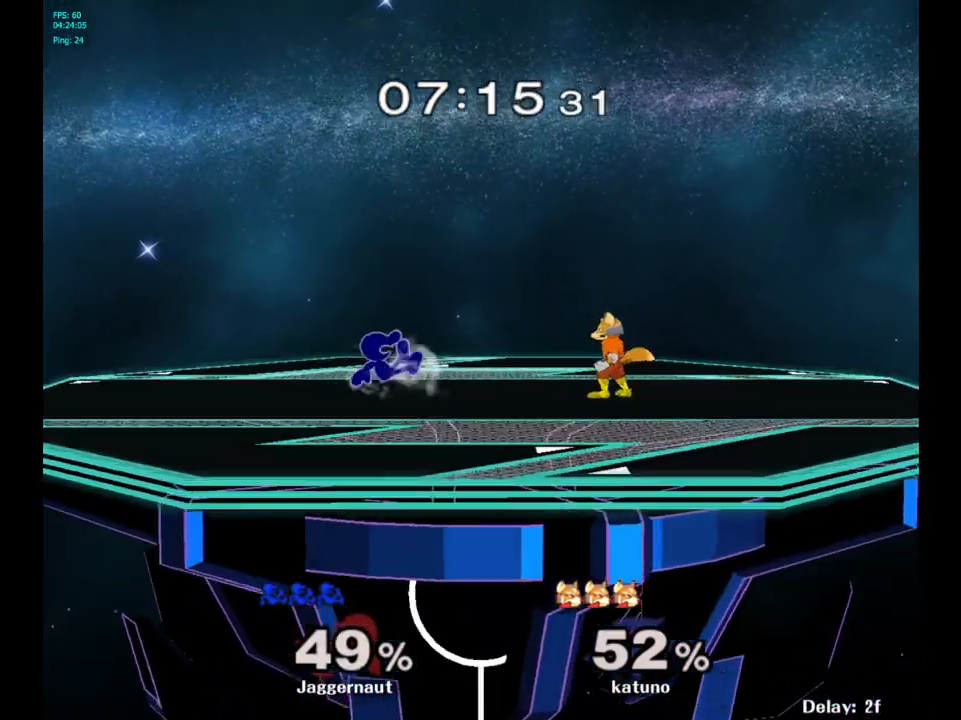
{"buttons": ["Y"], "left_stick": "up", "right_stick": "center", "events": [[183, "left_stick", "center"], [350, "Y", "down"], [483, "left_stick", "up"]]}
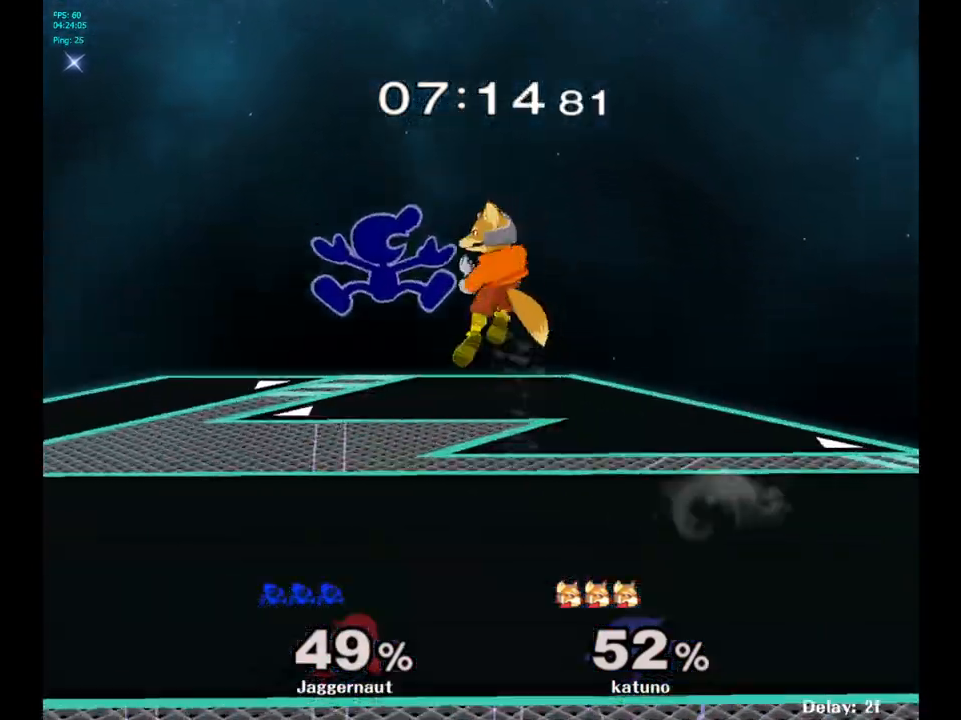
{"buttons": [], "left_stick": "right", "right_stick": "center", "events": [[33, "Y", "up"], [50, "left_stick", "left"], [167, "right_stick", "down-right"], [183, "left_stick", "up-left"], [233, "right_stick", "center"], [283, "left_stick", "left"], [500, "left_stick", "right"]]}
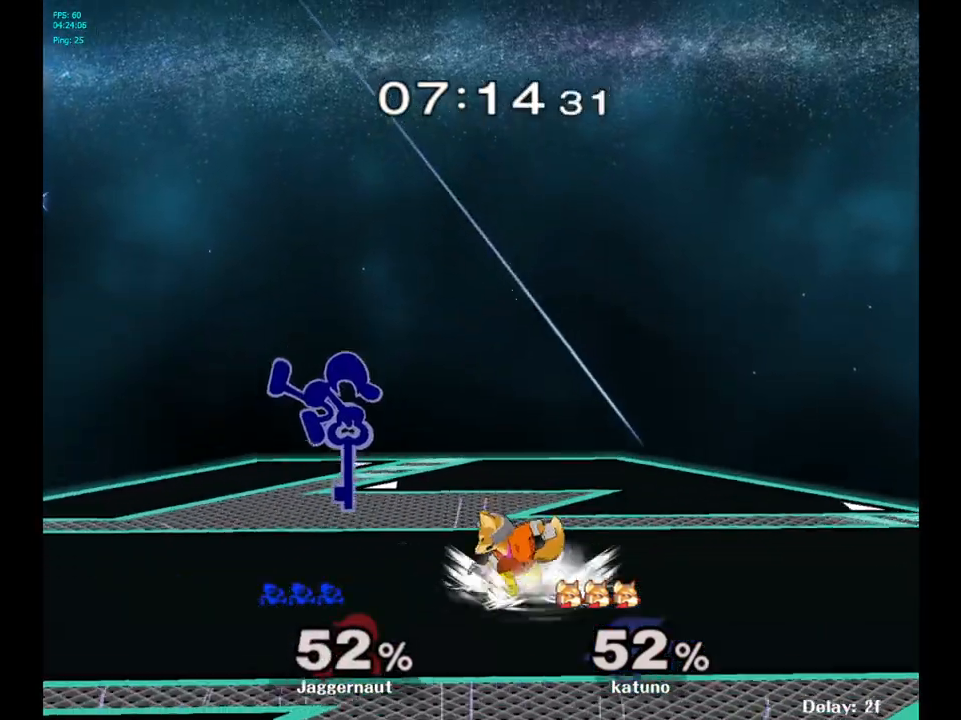
{"buttons": [], "left_stick": "down", "right_stick": "center", "events": [[133, "left_stick", "down-left"], [183, "R1", "down"], [267, "left_stick", "down"], [317, "R1", "up"]]}
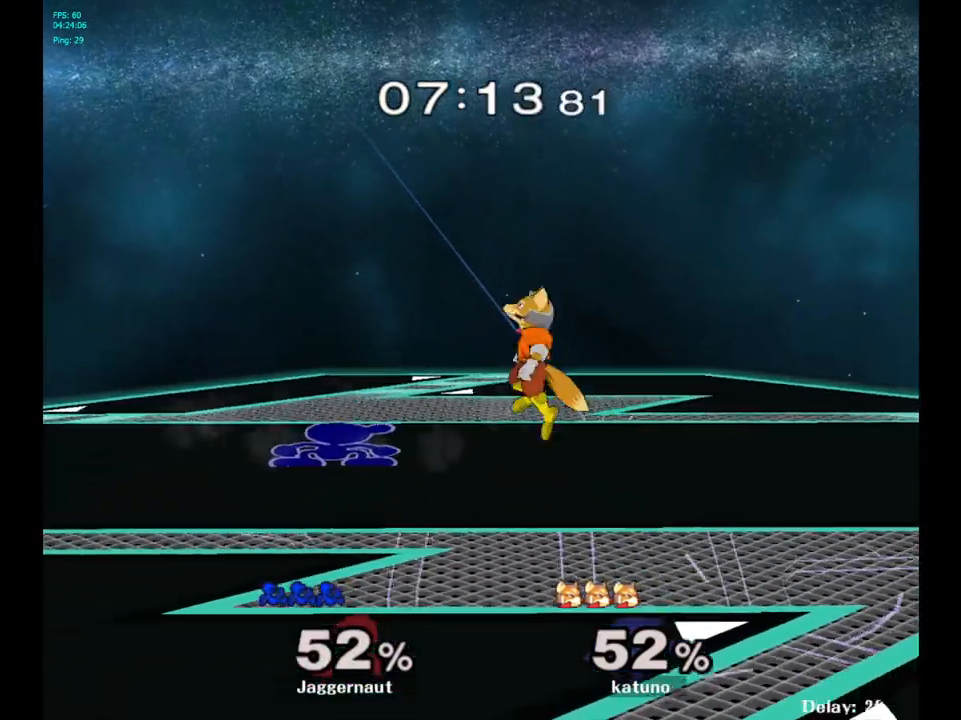
{"buttons": [], "left_stick": "down", "right_stick": "center", "events": [[167, "Y", "down"], [167, "left_stick", "down-left"], [267, "R1", "down"], [383, "Y", "up"], [417, "left_stick", "down"], [500, "R1", "up"]]}
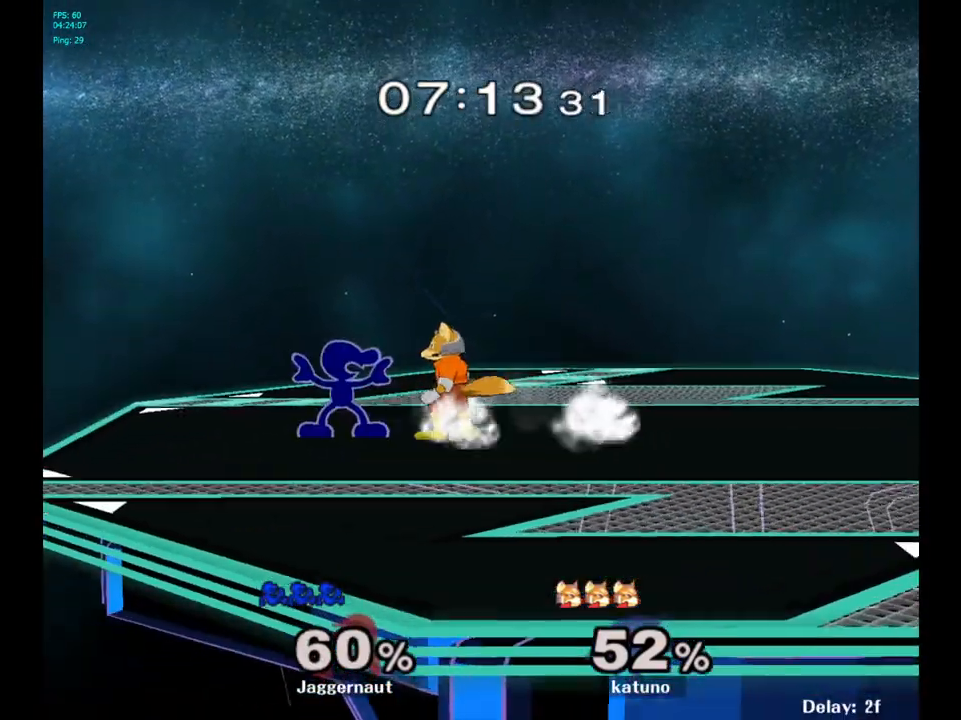
{"buttons": [], "left_stick": "down", "right_stick": "center", "events": [[333, "A", "down"], [450, "A", "up"]]}
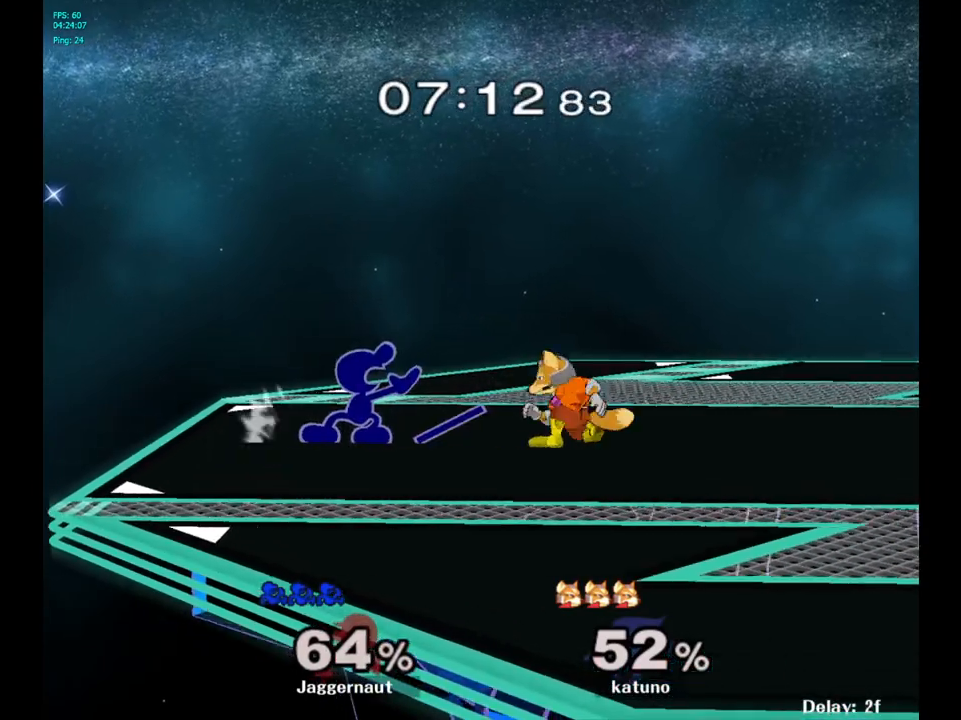
{"buttons": [], "left_stick": "right", "right_stick": "center", "events": [[17, "A", "down"], [150, "A", "up"], [183, "left_stick", "center"], [350, "left_stick", "right"], [400, "Y", "down"], [433, "Y", "up"]]}
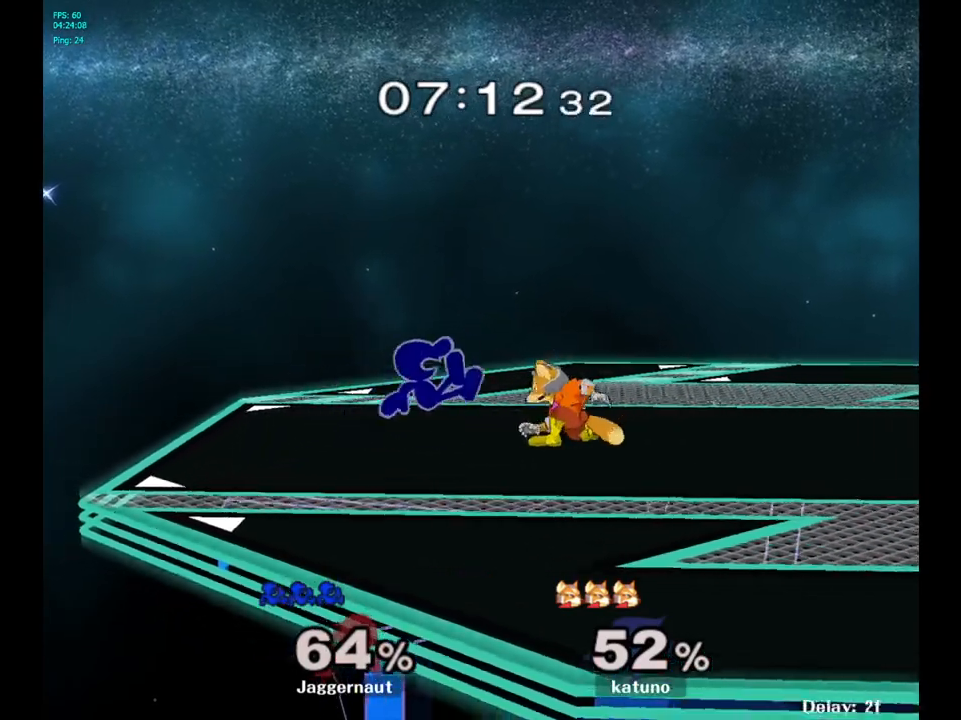
{"buttons": ["R1"], "left_stick": "down", "right_stick": "center", "events": [[17, "A", "down"], [133, "A", "up"], [200, "left_stick", "center"], [300, "left_stick", "down"], [333, "R1", "down"]]}
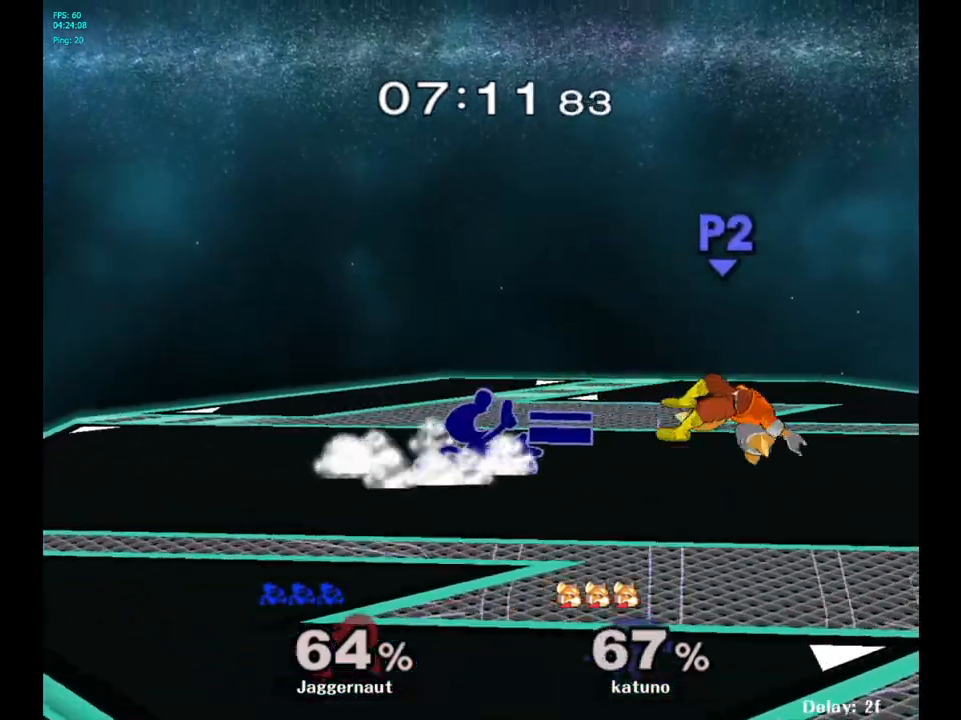
{"buttons": [], "left_stick": "right", "right_stick": "center", "events": [[33, "R1", "up"], [33, "left_stick", "center"], [117, "left_stick", "right"]]}
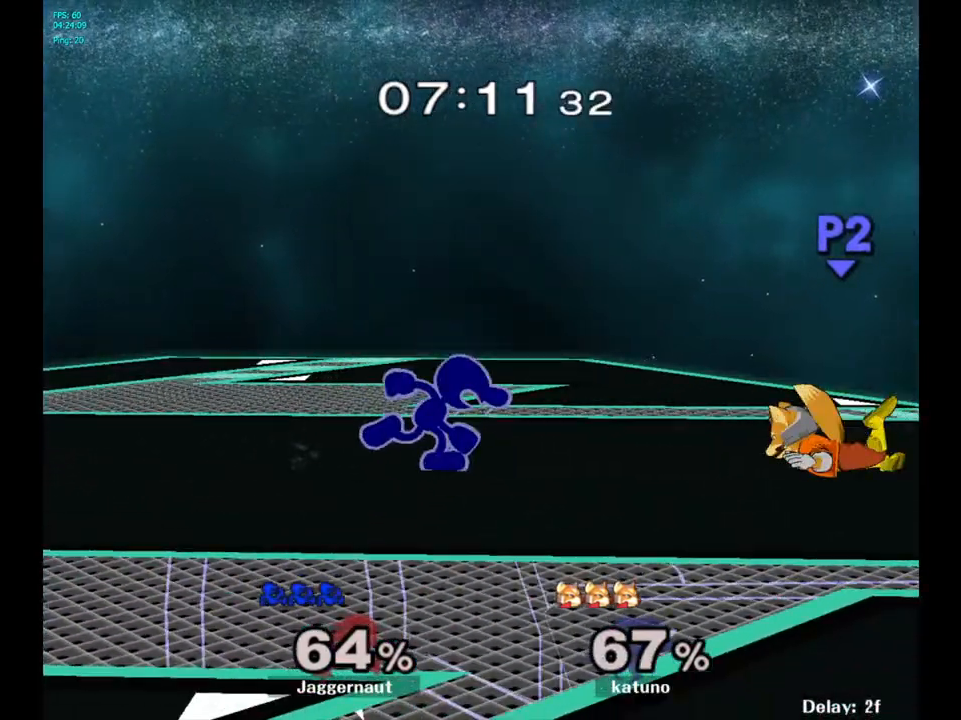
{"buttons": [], "left_stick": "down-left", "right_stick": "center", "events": [[333, "left_stick", "down"], [483, "left_stick", "down-left"]]}
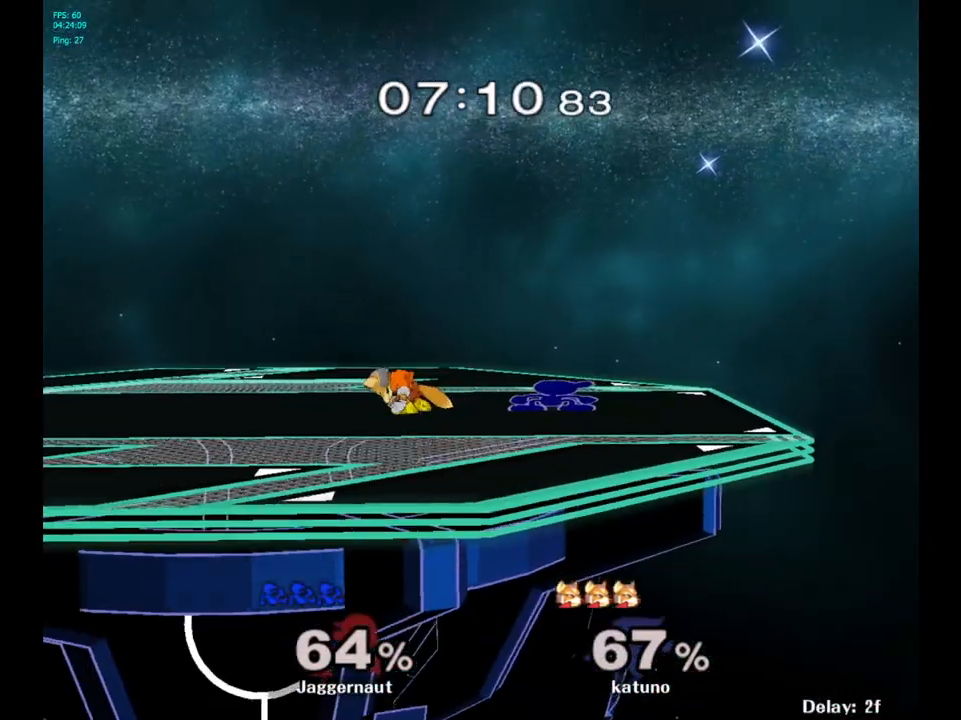
{"buttons": [], "left_stick": "left", "right_stick": "center", "events": [[17, "left_stick", "down"], [67, "Y", "down"], [83, "left_stick", "left"], [100, "Y", "up"], [217, "A", "down"], [333, "A", "up"]]}
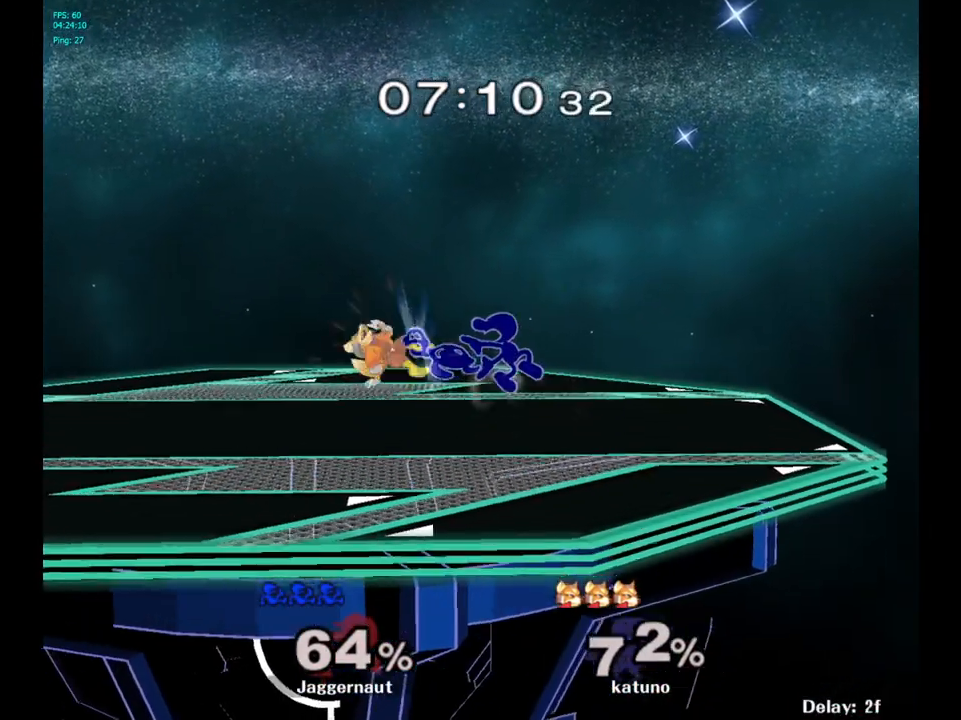
{"buttons": [], "left_stick": "center", "right_stick": "center", "events": [[167, "R1", "down"], [250, "left_stick", "down-left"], [367, "R1", "up"], [400, "left_stick", "center"]]}
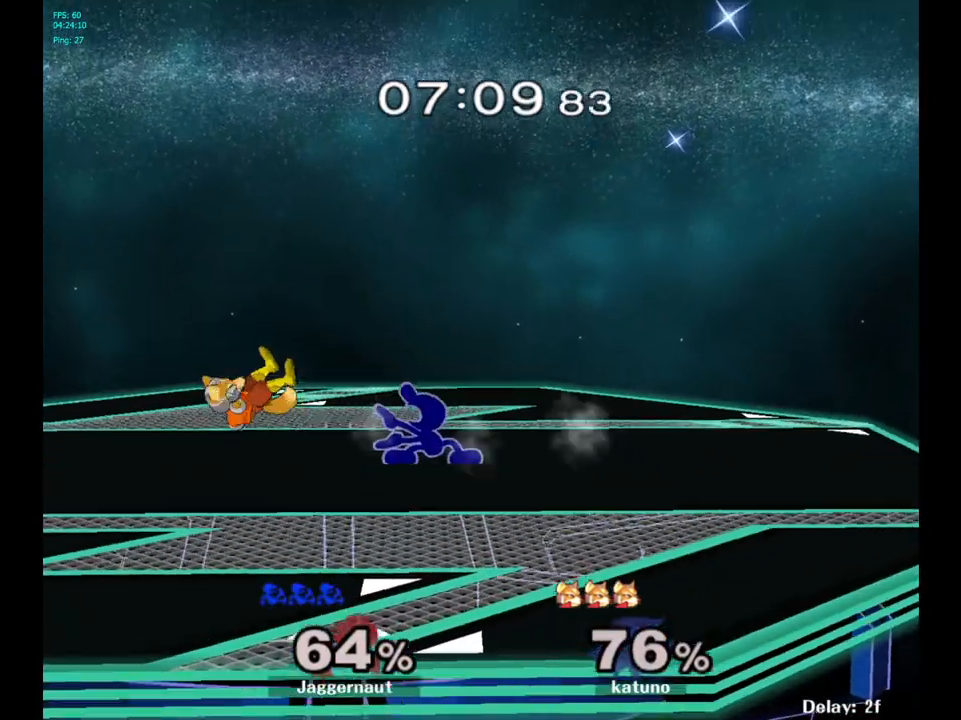
{"buttons": [], "left_stick": "center", "right_stick": "center", "events": [[50, "left_stick", "left"], [250, "A", "down"], [317, "left_stick", "center"], [433, "A", "up"]]}
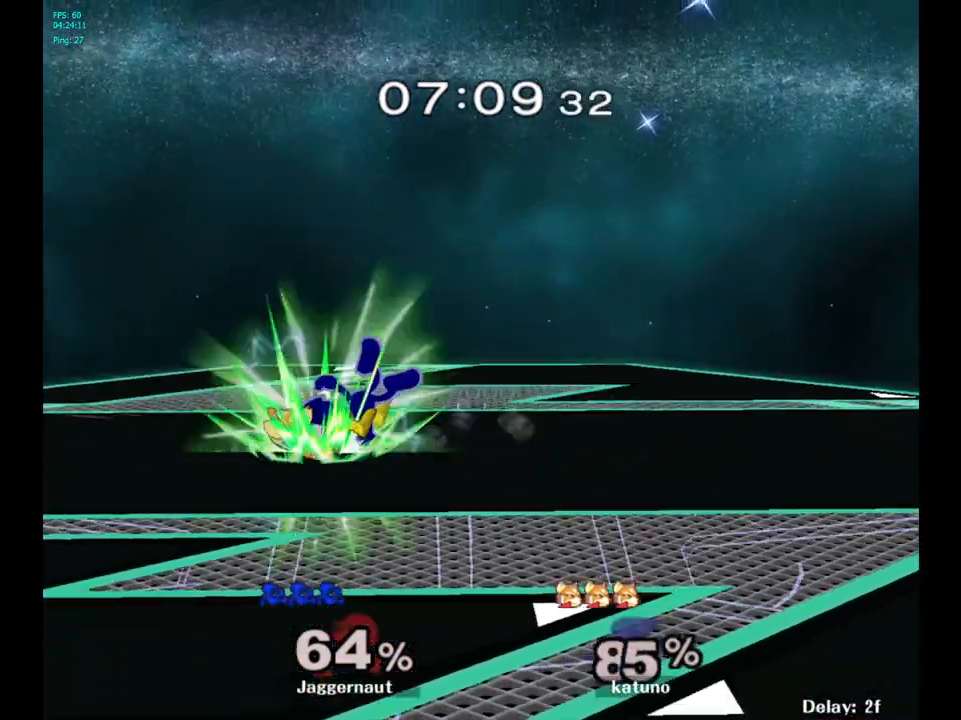
{"buttons": [], "left_stick": "right", "right_stick": "center", "events": [[17, "left_stick", "right"], [300, "left_stick", "center"], [467, "left_stick", "right"]]}
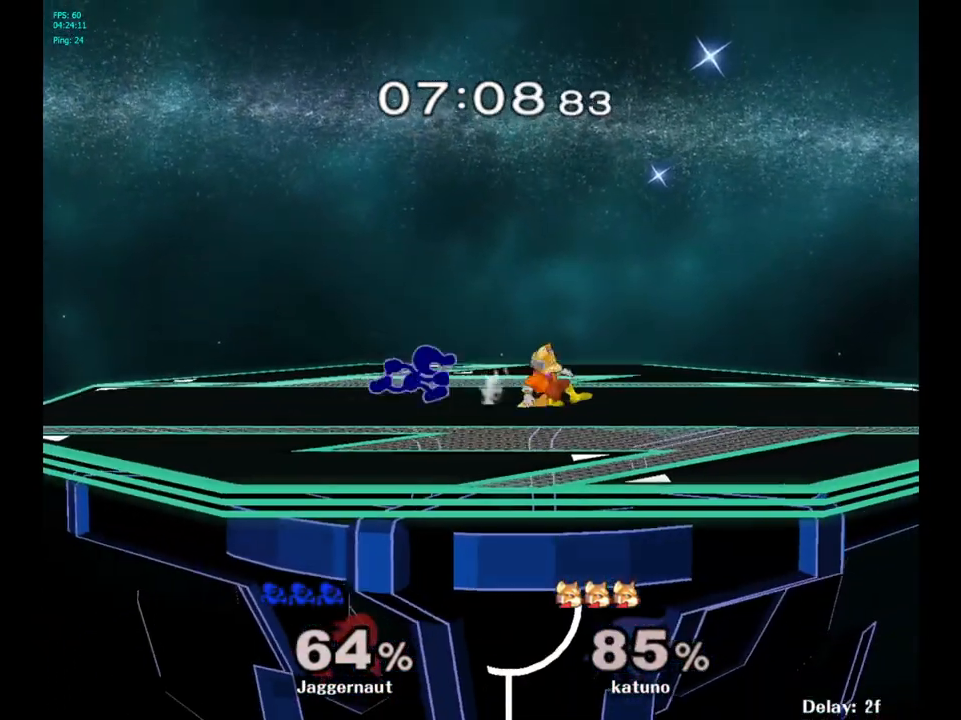
{"buttons": [], "left_stick": "down", "right_stick": "center", "events": [[33, "Y", "down"], [200, "Y", "up"], [317, "left_stick", "center"], [483, "left_stick", "down"]]}
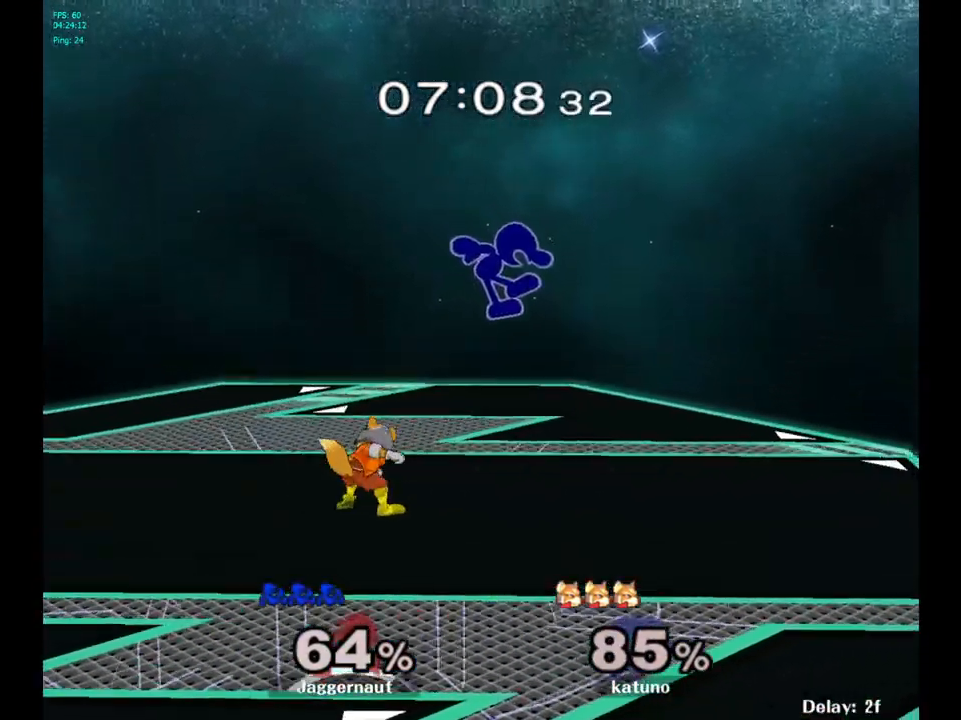
{"buttons": [], "left_stick": "center", "right_stick": "center", "events": [[33, "right_stick", "up-left"], [50, "left_stick", "down-left"], [133, "right_stick", "center"], [183, "left_stick", "left"], [283, "R1", "down"], [467, "R1", "up"], [483, "left_stick", "center"]]}
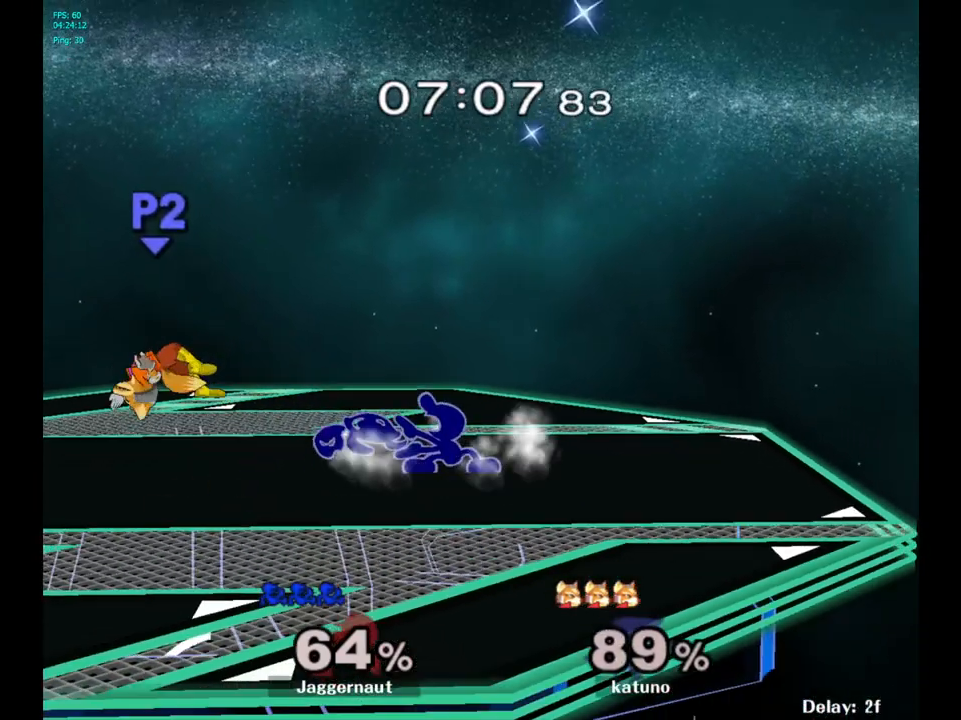
{"buttons": [], "left_stick": "center", "right_stick": "center", "events": [[150, "left_stick", "left"], [500, "left_stick", "center"]]}
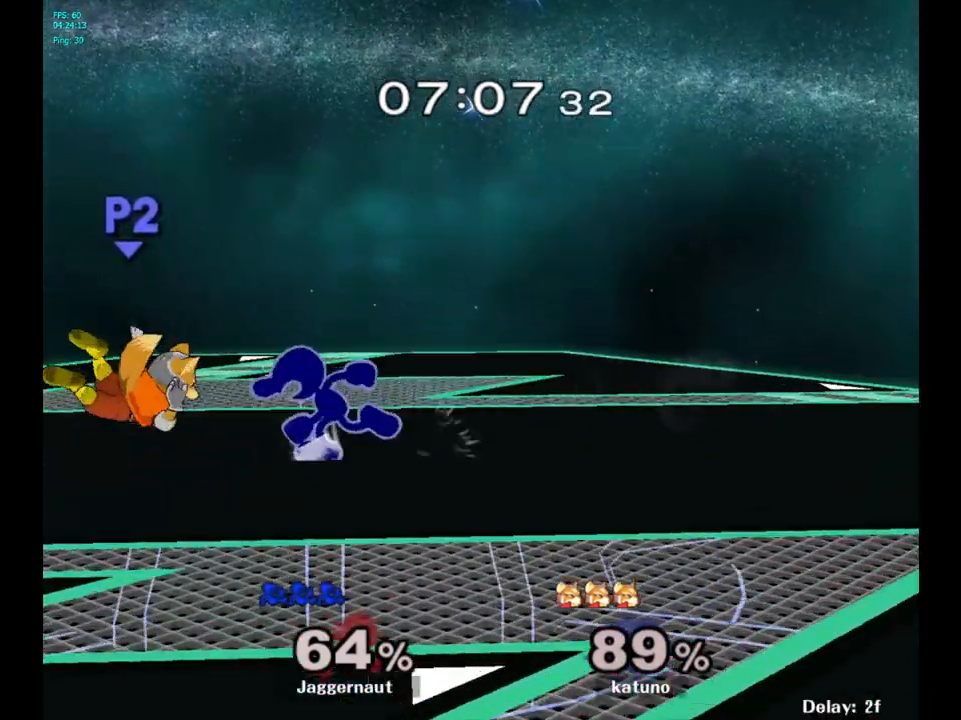
{"buttons": [], "left_stick": "left", "right_stick": "center", "events": [[100, "Y", "down"], [300, "Y", "up"], [467, "left_stick", "left"]]}
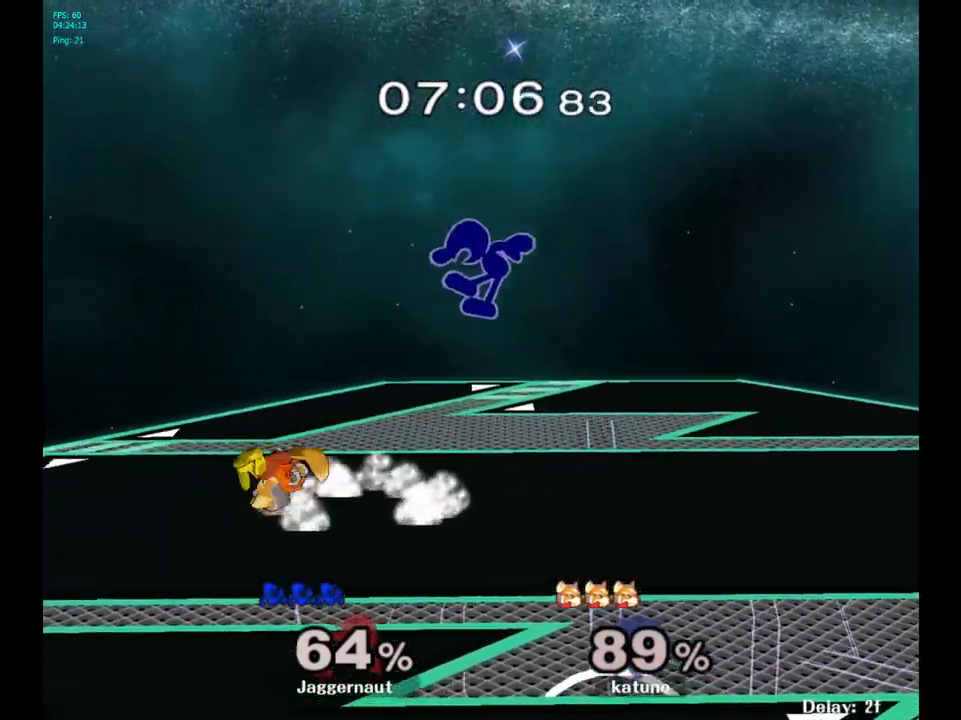
{"buttons": ["R1"], "left_stick": "left", "right_stick": "center", "events": [[283, "right_stick", "up-left"], [367, "right_stick", "center"], [450, "R1", "down"]]}
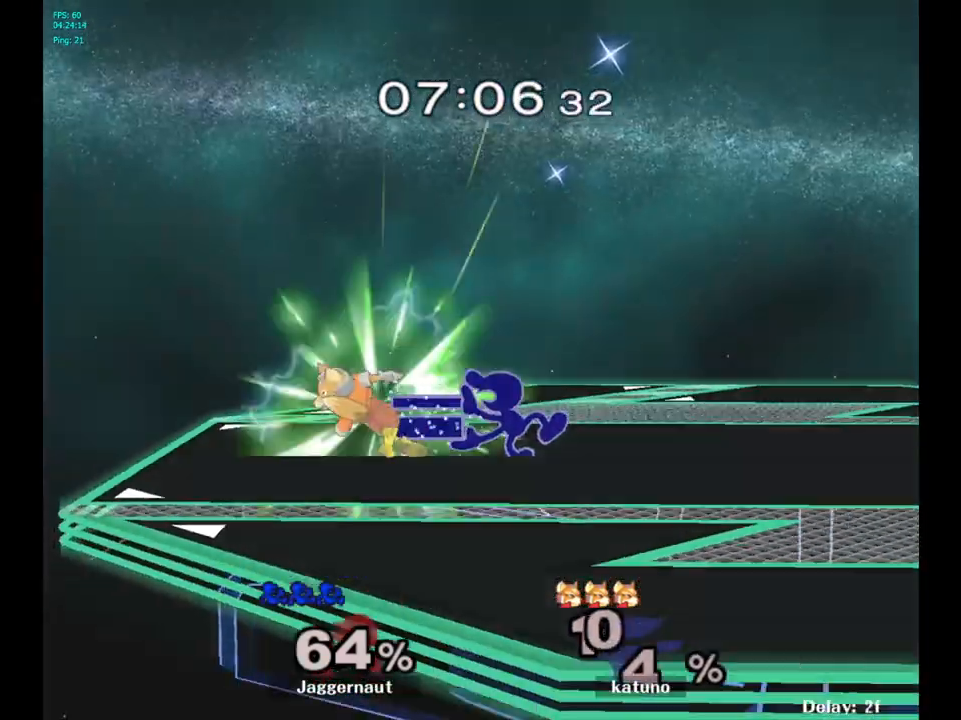
{"buttons": [], "left_stick": "down-left", "right_stick": "center", "events": [[150, "left_stick", "down-left"], [200, "R1", "up"]]}
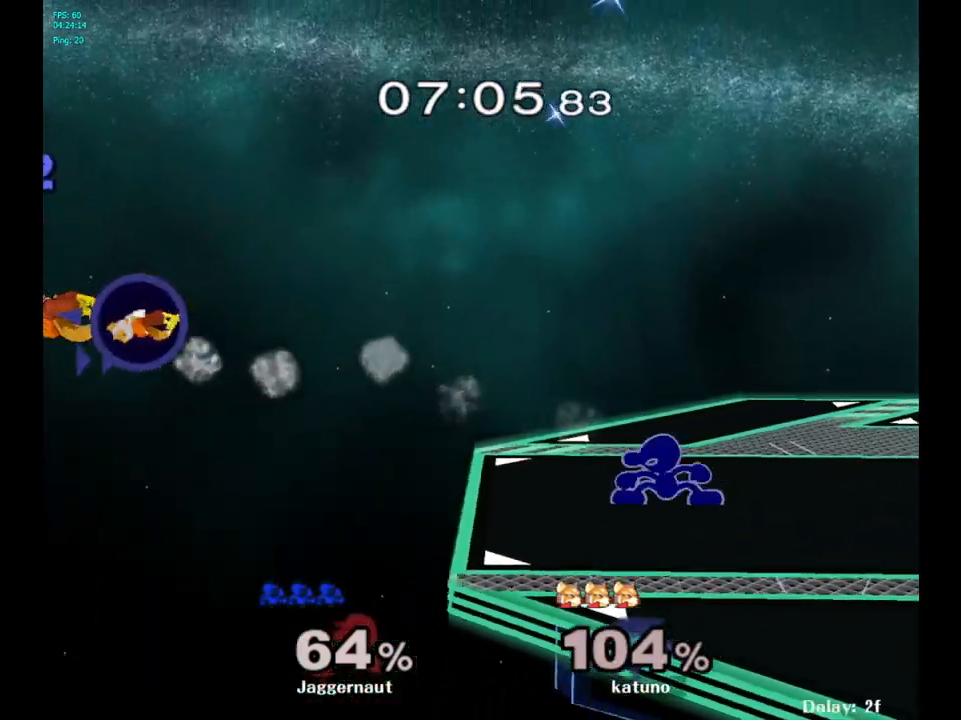
{"buttons": ["Y"], "left_stick": "down-left", "right_stick": "center", "events": [[17, "Y", "down"], [83, "R1", "down"], [200, "Y", "up"], [217, "R1", "up"], [217, "left_stick", "center"], [333, "left_stick", "right"], [483, "Y", "down"], [500, "left_stick", "down-left"]]}
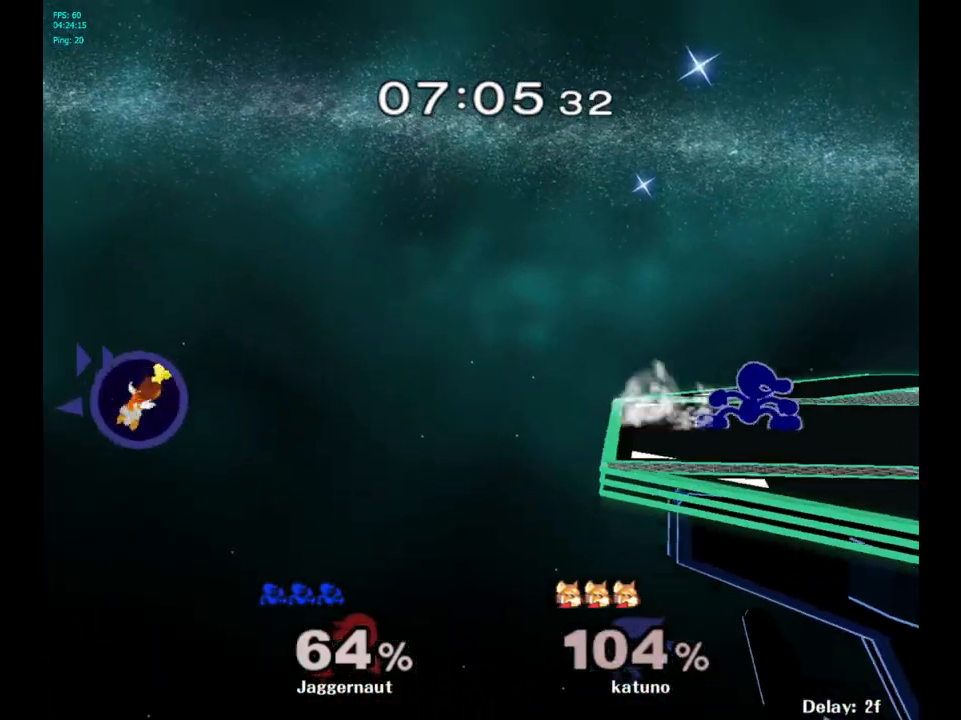
{"buttons": [], "left_stick": "center", "right_stick": "center", "events": [[17, "R1", "down"], [100, "Y", "up"], [133, "R1", "up"], [133, "left_stick", "center"]]}
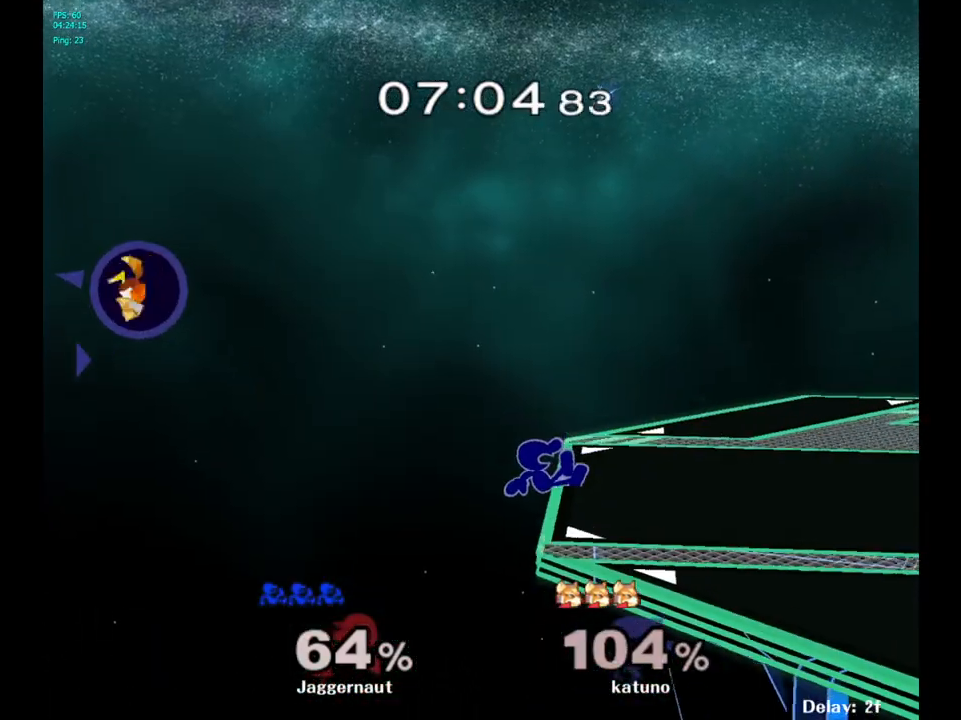
{"buttons": [], "left_stick": "center", "right_stick": "center", "events": []}
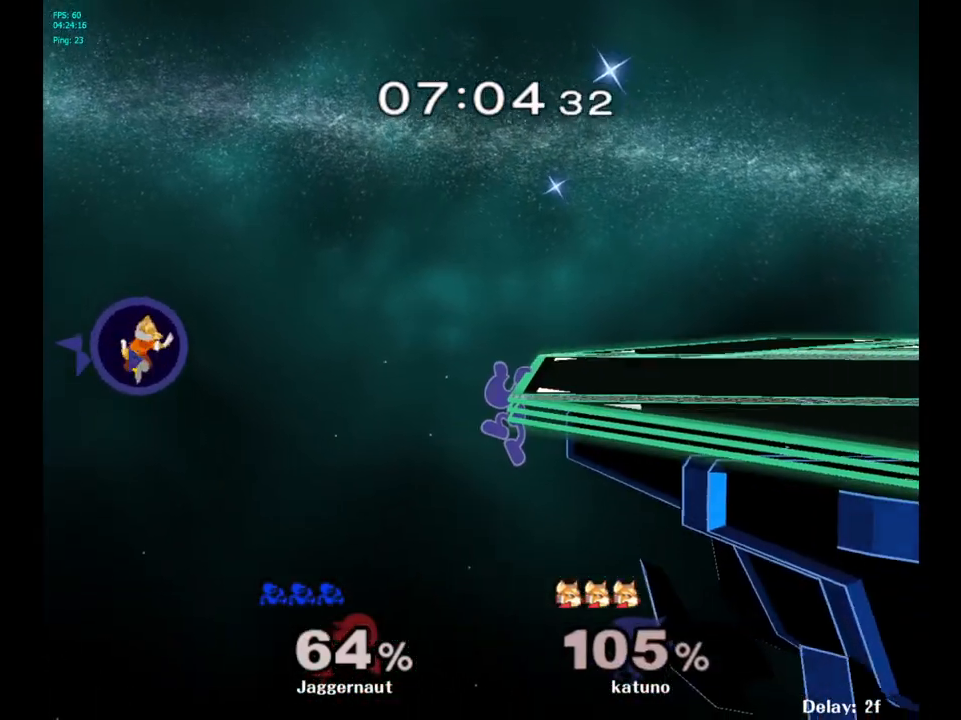
{"buttons": [], "left_stick": "center", "right_stick": "center", "events": []}
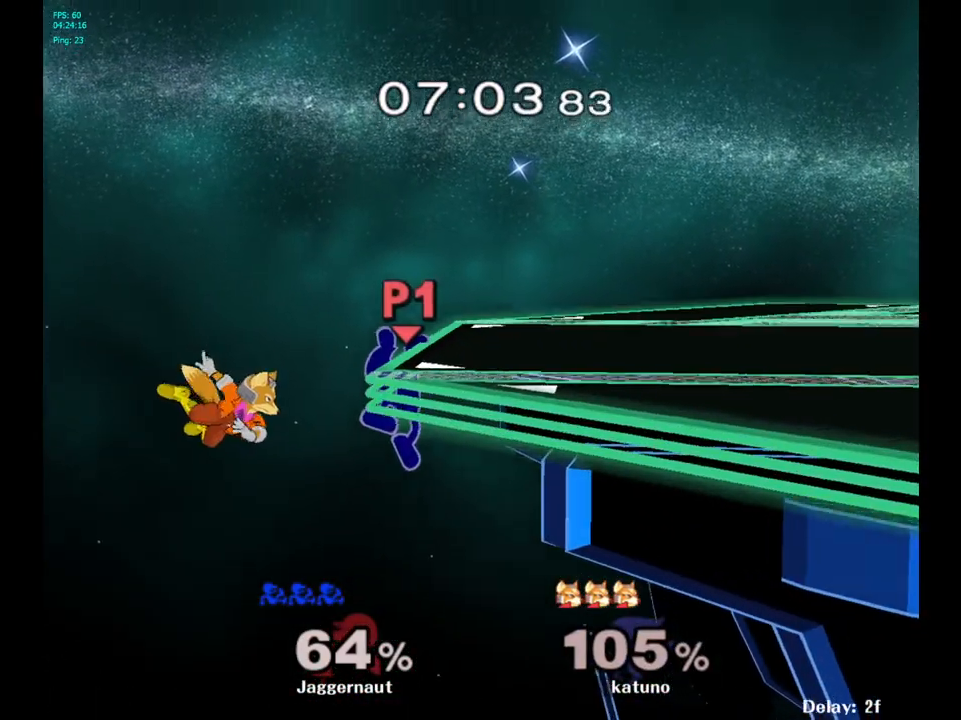
{"buttons": [], "left_stick": "right", "right_stick": "center", "events": [[200, "left_stick", "right"]]}
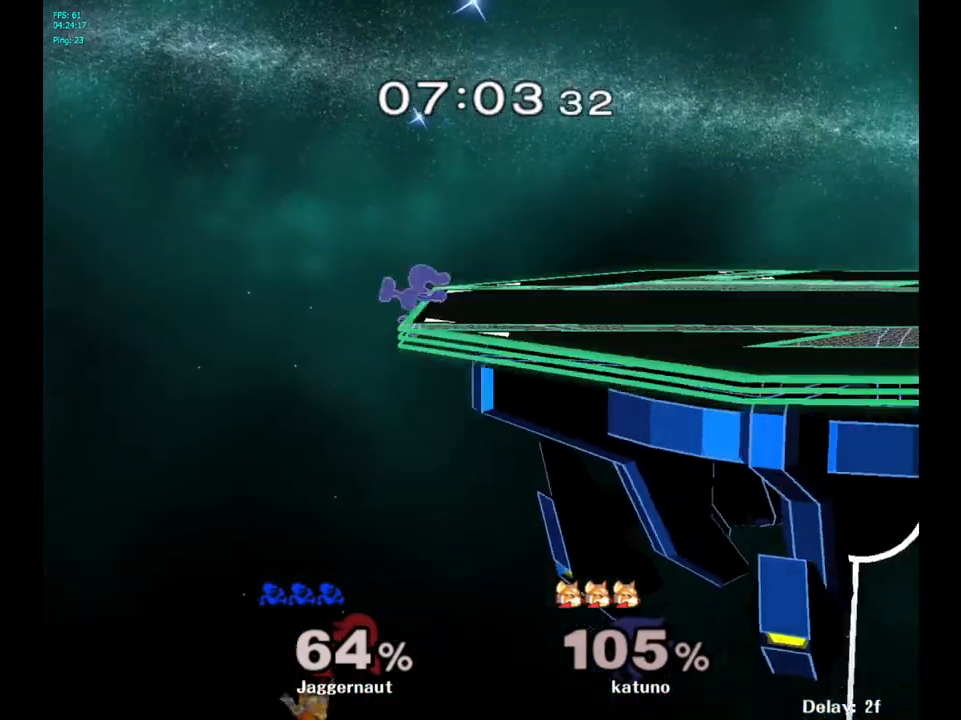
{"buttons": [], "left_stick": "right", "right_stick": "center", "events": [[150, "left_stick", "center"], [317, "left_stick", "right"]]}
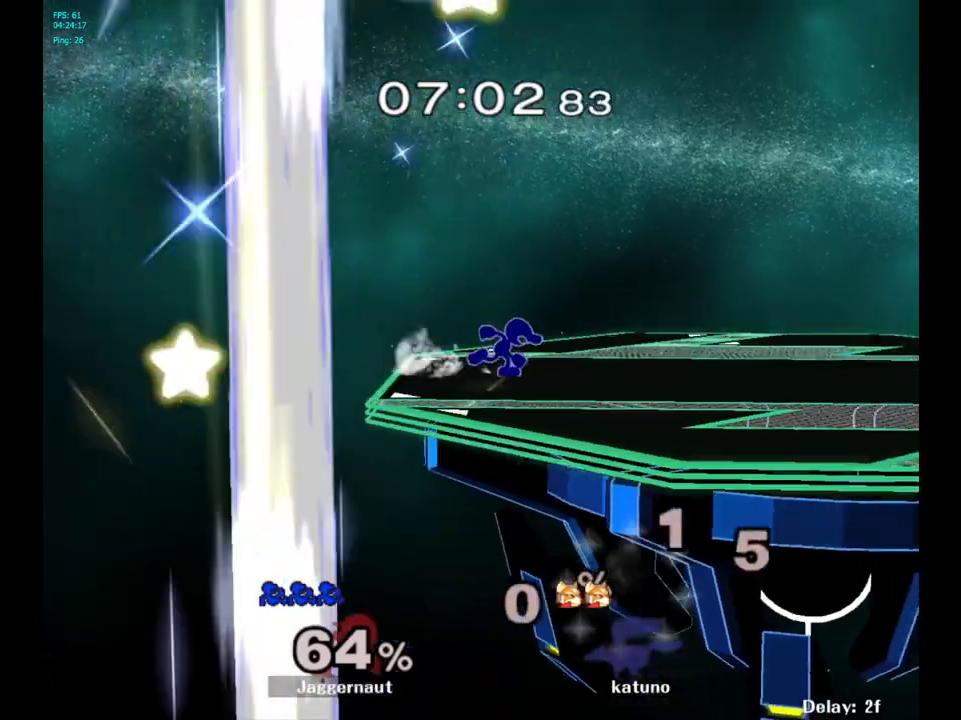
{"buttons": ["Y"], "left_stick": "right", "right_stick": "center", "events": [[167, "left_stick", "down-left"], [183, "Y", "down"], [250, "R1", "down"], [350, "Y", "up"], [367, "left_stick", "center"], [383, "R1", "up"], [483, "Y", "down"], [483, "left_stick", "right"]]}
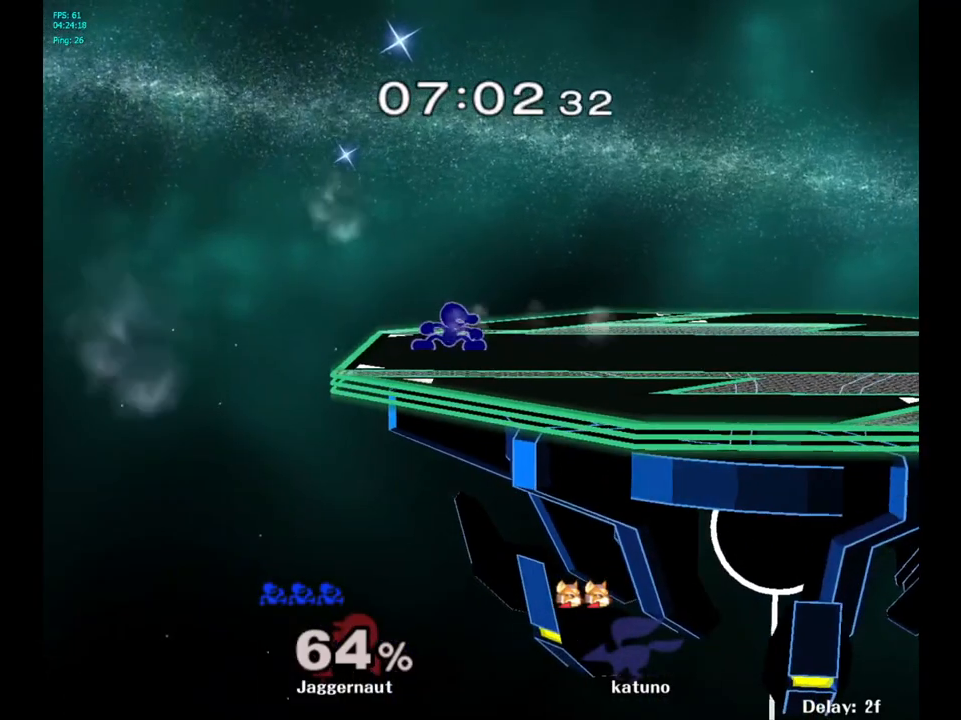
{"buttons": ["Y"], "left_stick": "down-left", "right_stick": "center", "events": [[17, "left_stick", "down-right"], [50, "R1", "down"], [150, "Y", "up"], [183, "R1", "up"], [200, "left_stick", "center"], [267, "left_stick", "right"], [467, "left_stick", "down-left"], [500, "Y", "down"]]}
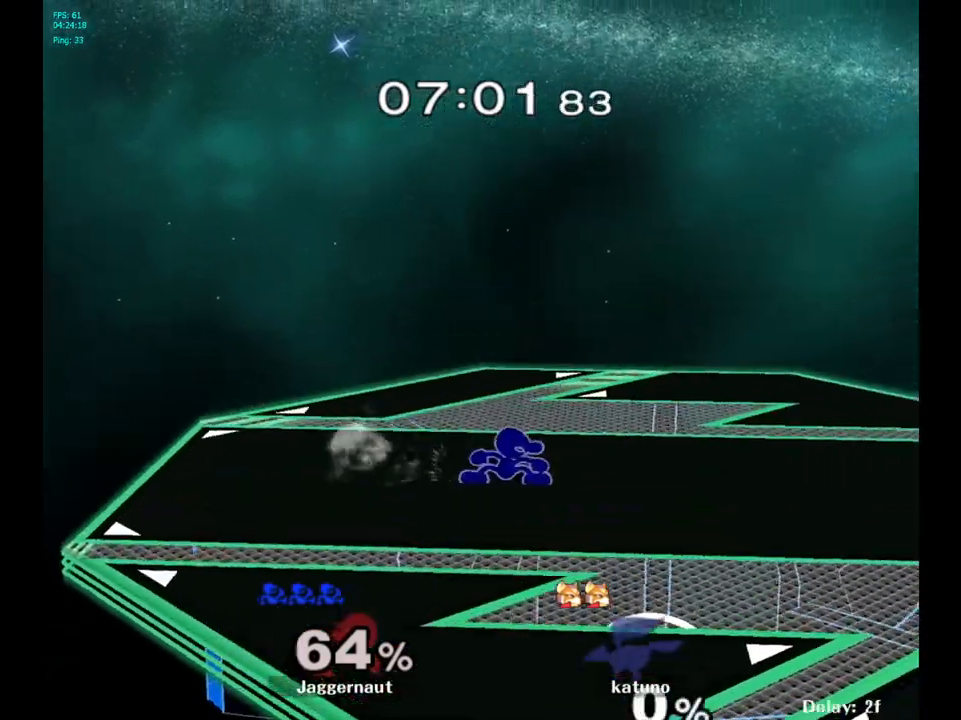
{"buttons": [], "left_stick": "center", "right_stick": "center", "events": [[67, "R1", "down"], [133, "Y", "up"], [183, "R1", "up"], [200, "left_stick", "center"], [300, "Y", "down"], [317, "left_stick", "down-right"], [350, "R1", "down"], [433, "Y", "up"], [467, "R1", "up"], [483, "left_stick", "center"]]}